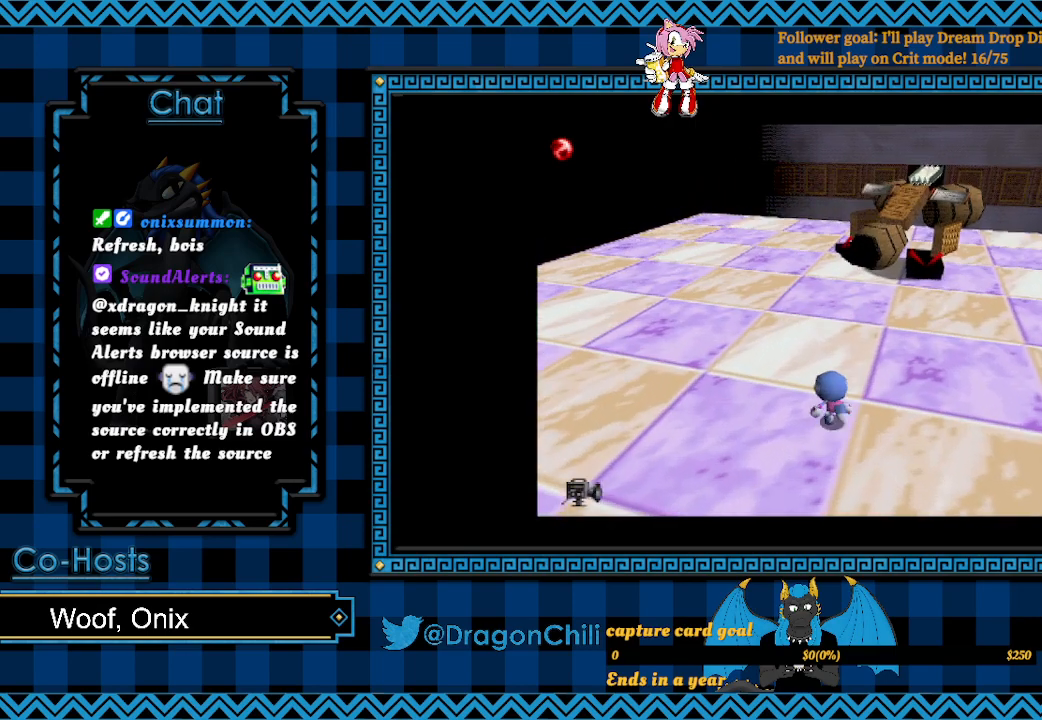
Gameplay with a controller (PlayStation layout); each line is a JSON object with the inputs held at the frame after it. "events" lists button and stick changes between this image and that frame as [ms after this image, input, new state], when the widget could be followed in between.
{"buttons": [], "left_stick": "down", "right_stick": "center", "events": [[117, "left_stick", "down-left"], [217, "left_stick", "down"]]}
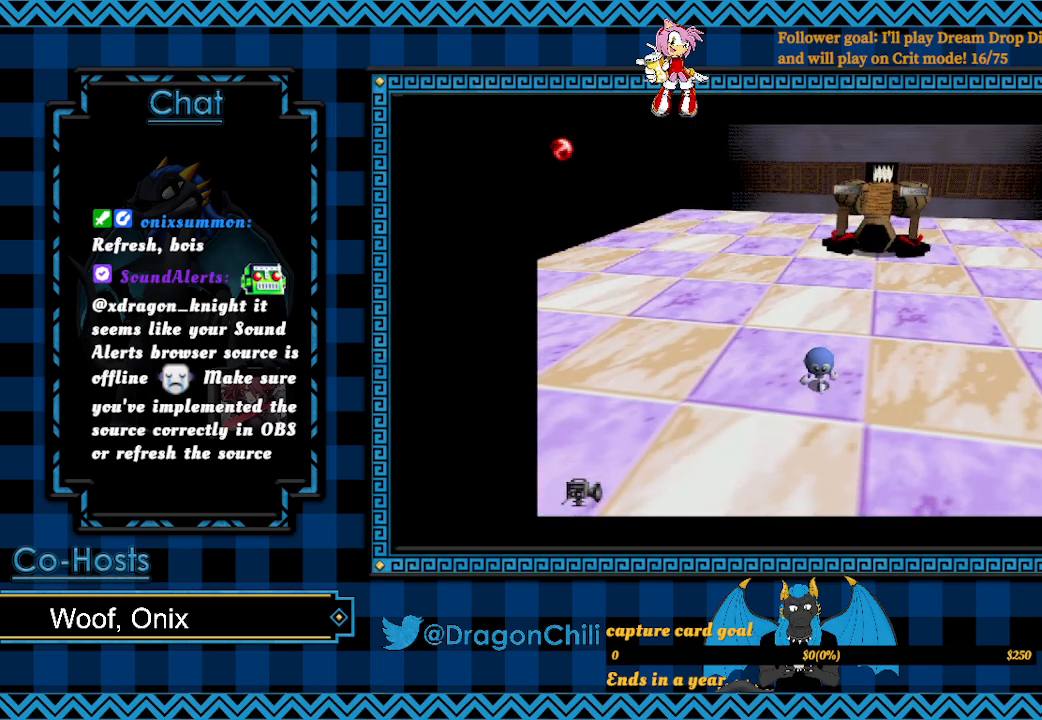
{"buttons": [], "left_stick": "down-left", "right_stick": "center", "events": [[117, "left_stick", "down-left"]]}
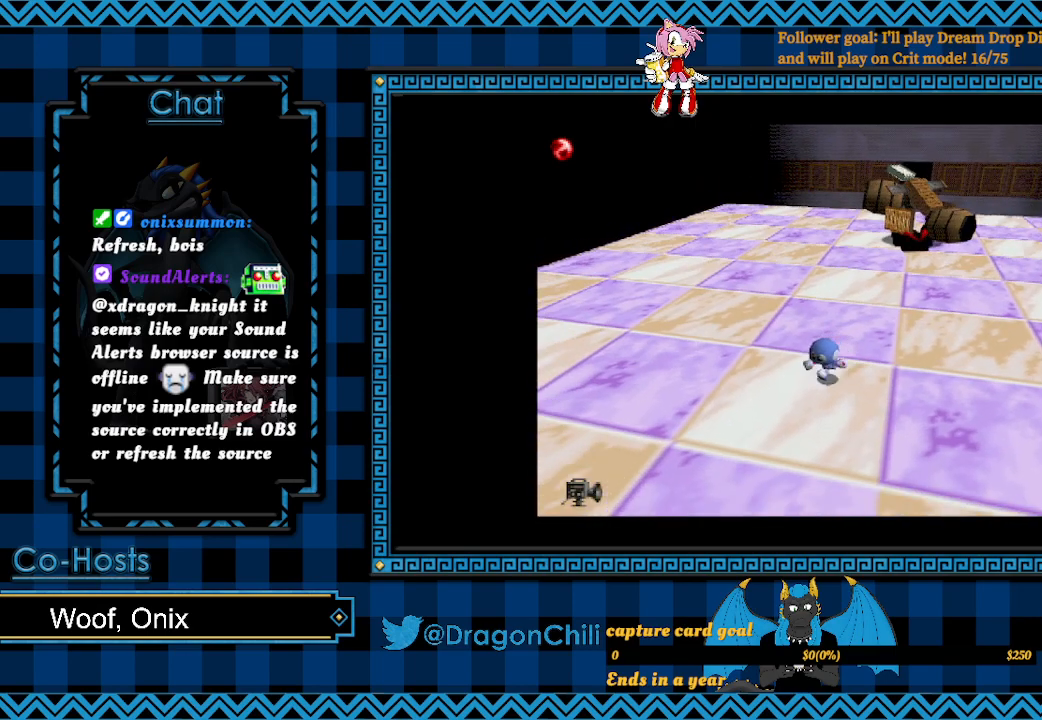
{"buttons": [], "left_stick": "left", "right_stick": "center", "events": [[17, "left_stick", "left"]]}
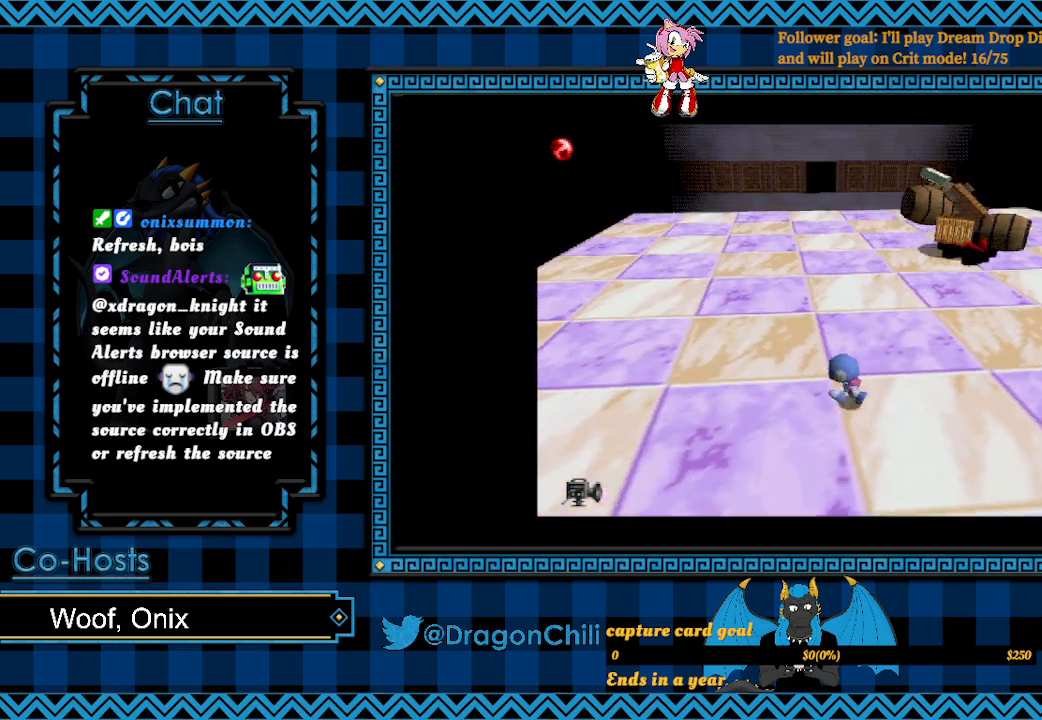
{"buttons": [], "left_stick": "left", "right_stick": "center", "events": []}
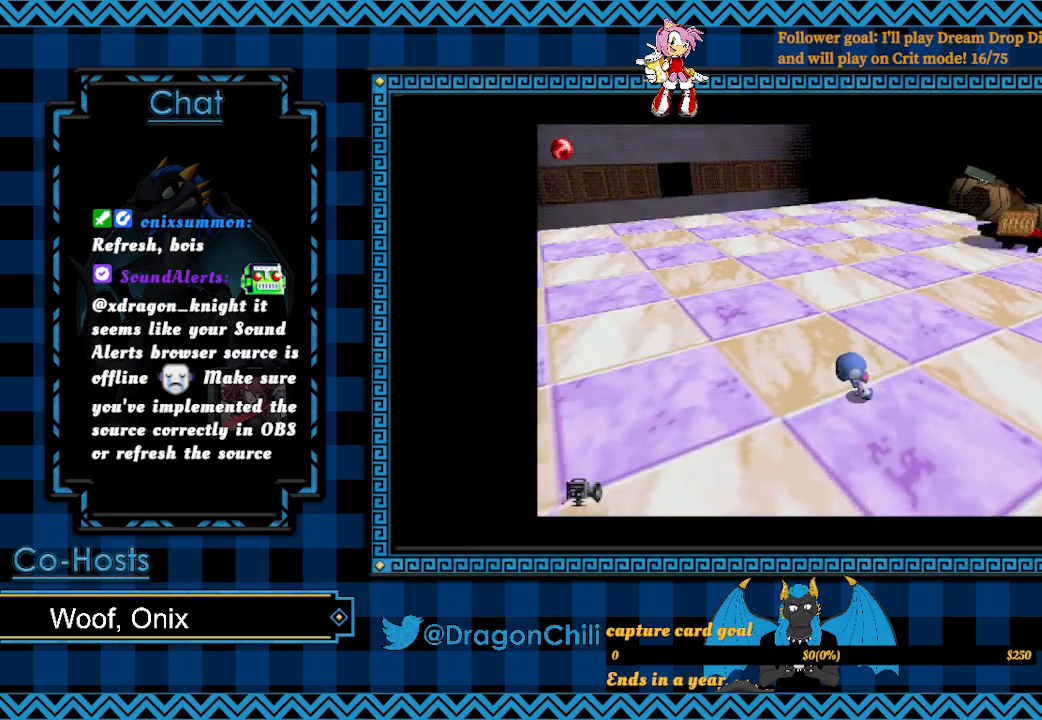
{"buttons": [], "left_stick": "left", "right_stick": "center", "events": []}
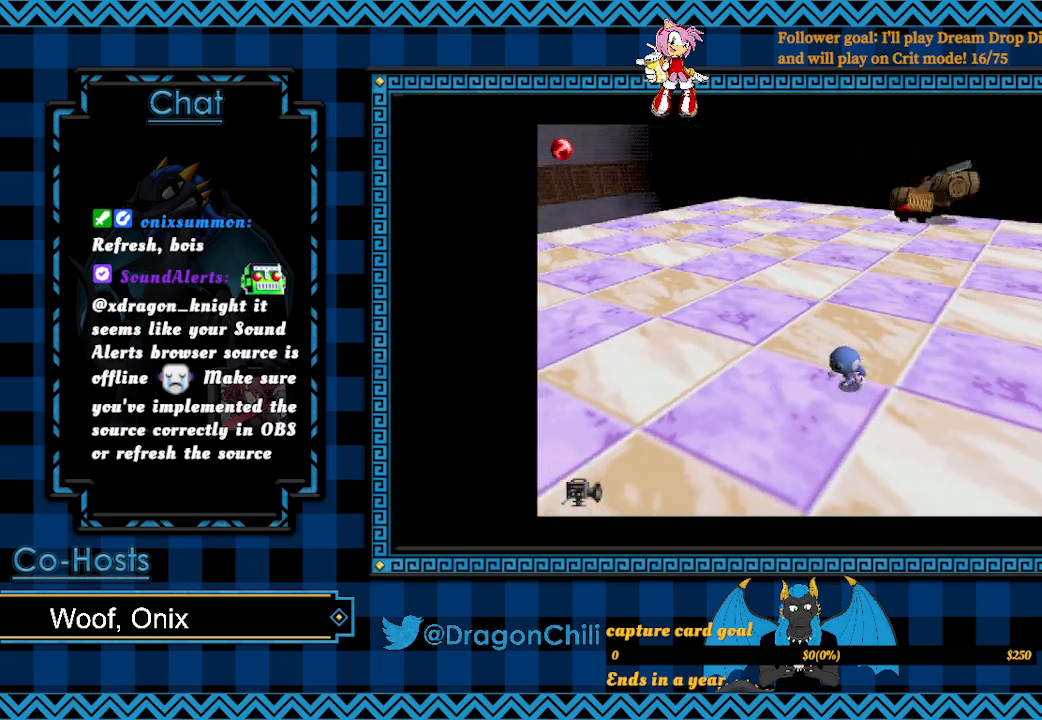
{"buttons": [], "left_stick": "left", "right_stick": "center", "events": []}
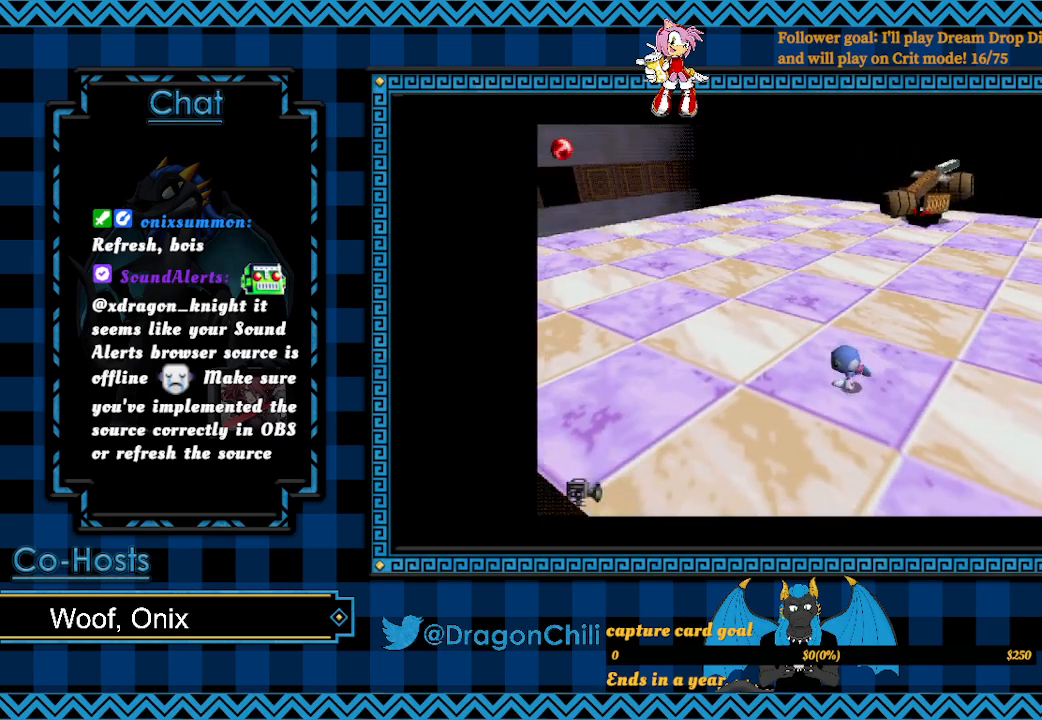
{"buttons": [], "left_stick": "down-right", "right_stick": "center", "events": [[317, "left_stick", "down"], [367, "left_stick", "down-right"]]}
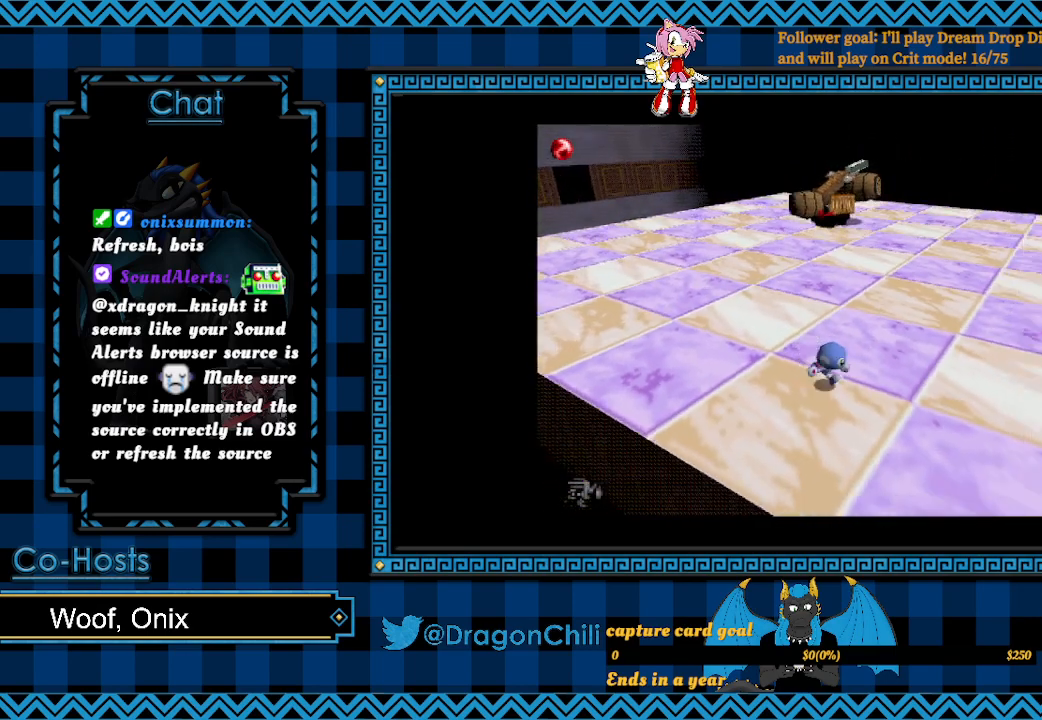
{"buttons": [], "left_stick": "right", "right_stick": "center", "events": [[217, "left_stick", "right"]]}
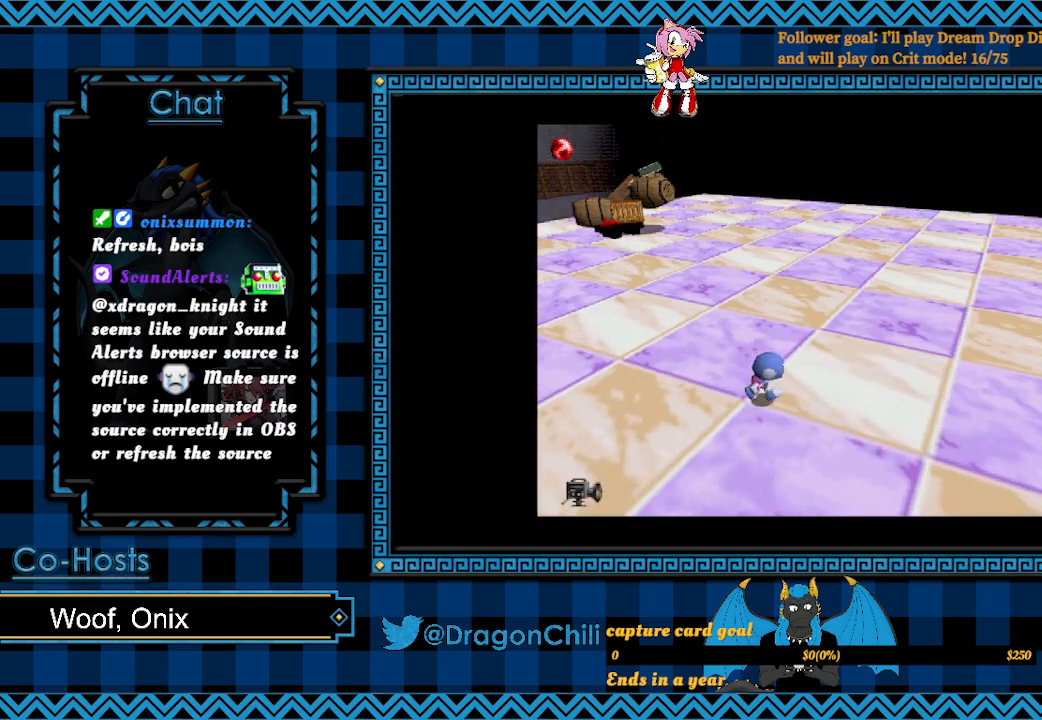
{"buttons": [], "left_stick": "right", "right_stick": "center", "events": []}
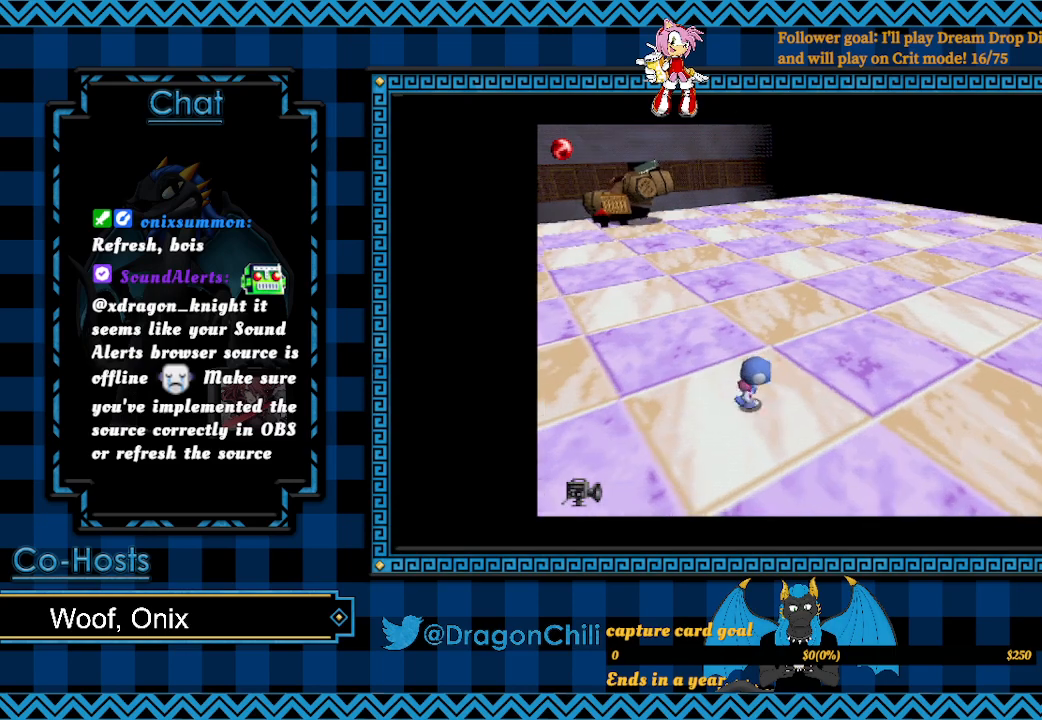
{"buttons": [], "left_stick": "right", "right_stick": "center", "events": []}
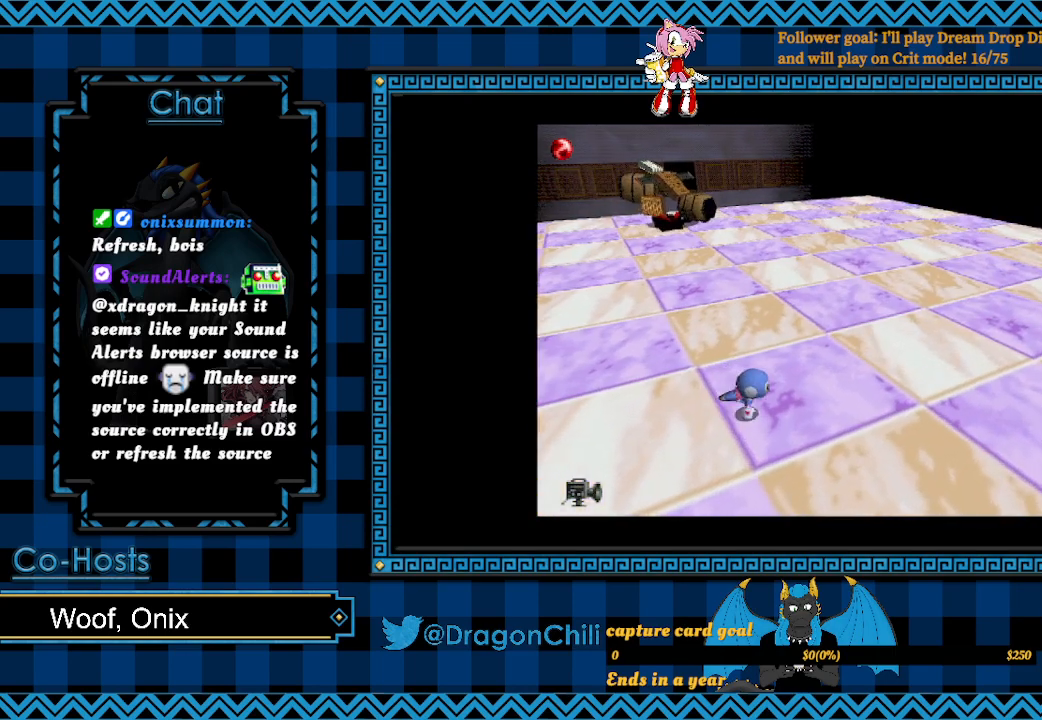
{"buttons": [], "left_stick": "up-left", "right_stick": "center", "events": [[300, "left_stick", "up-right"], [417, "left_stick", "up-left"]]}
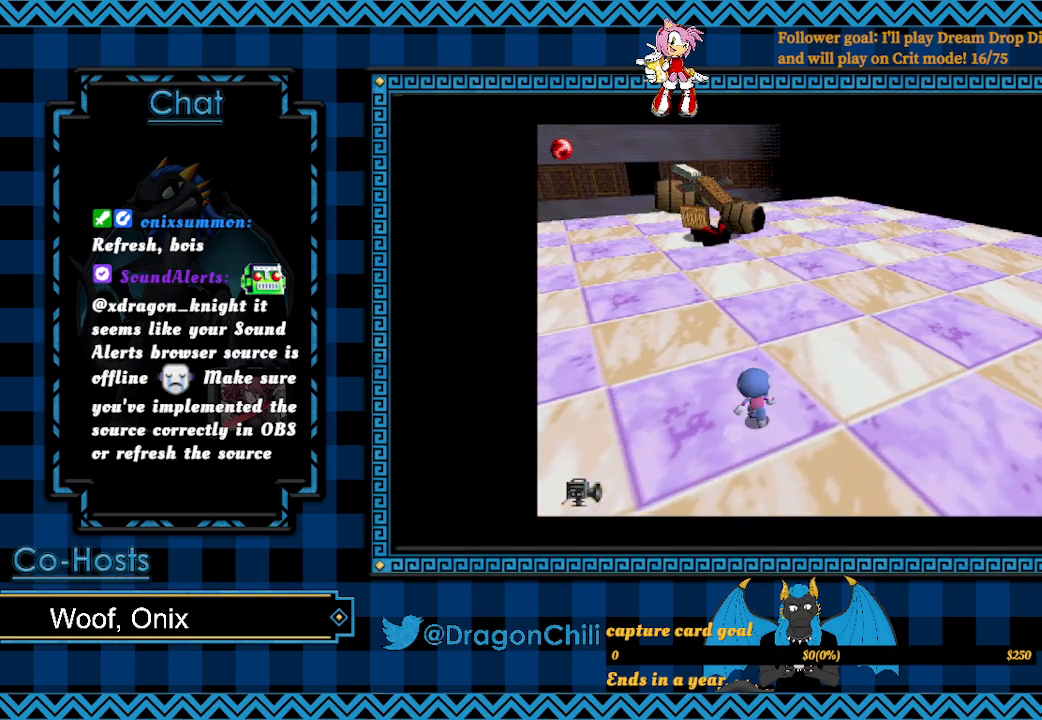
{"buttons": [], "left_stick": "left", "right_stick": "center", "events": [[17, "left_stick", "left"]]}
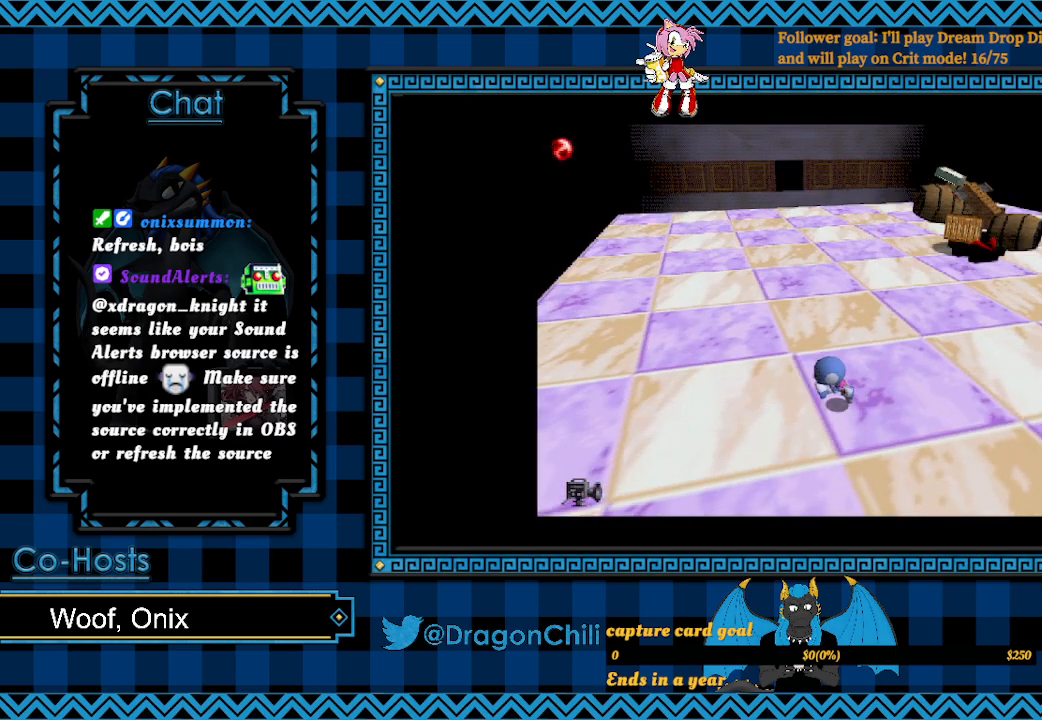
{"buttons": [], "left_stick": "left", "right_stick": "center", "events": []}
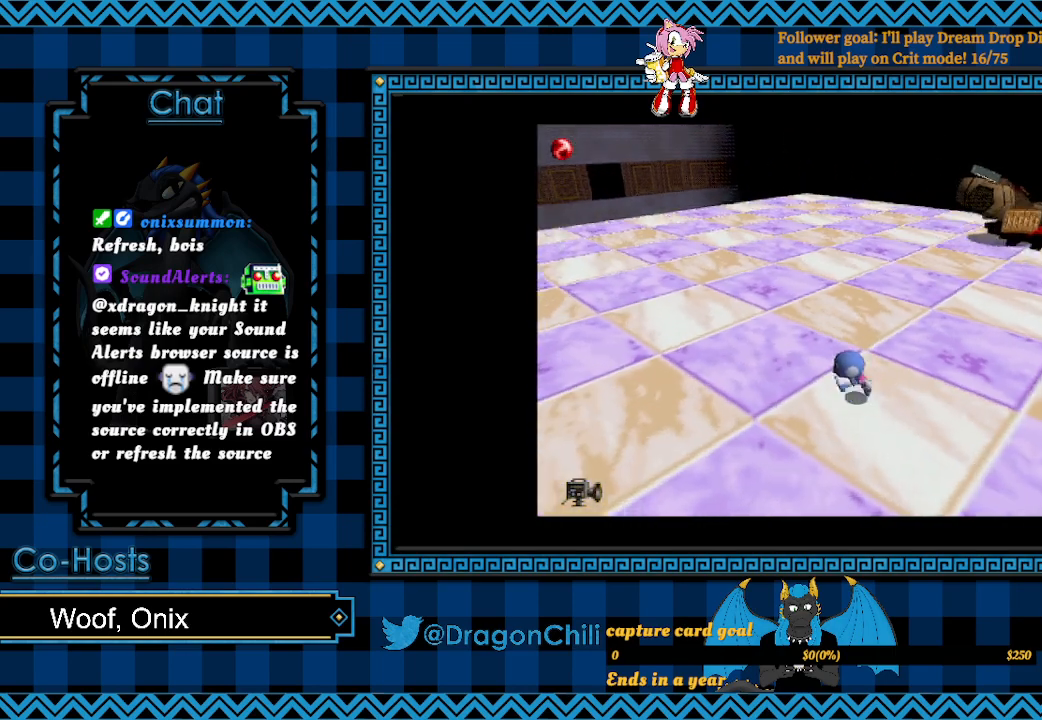
{"buttons": [], "left_stick": "left", "right_stick": "center", "events": []}
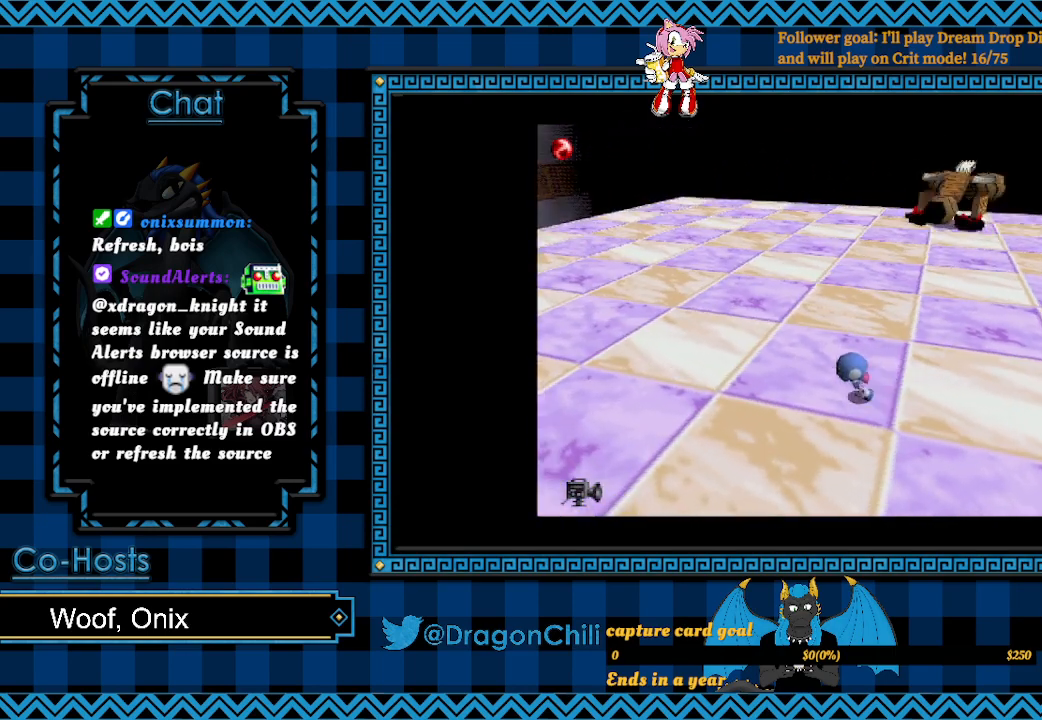
{"buttons": [], "left_stick": "left", "right_stick": "center", "events": []}
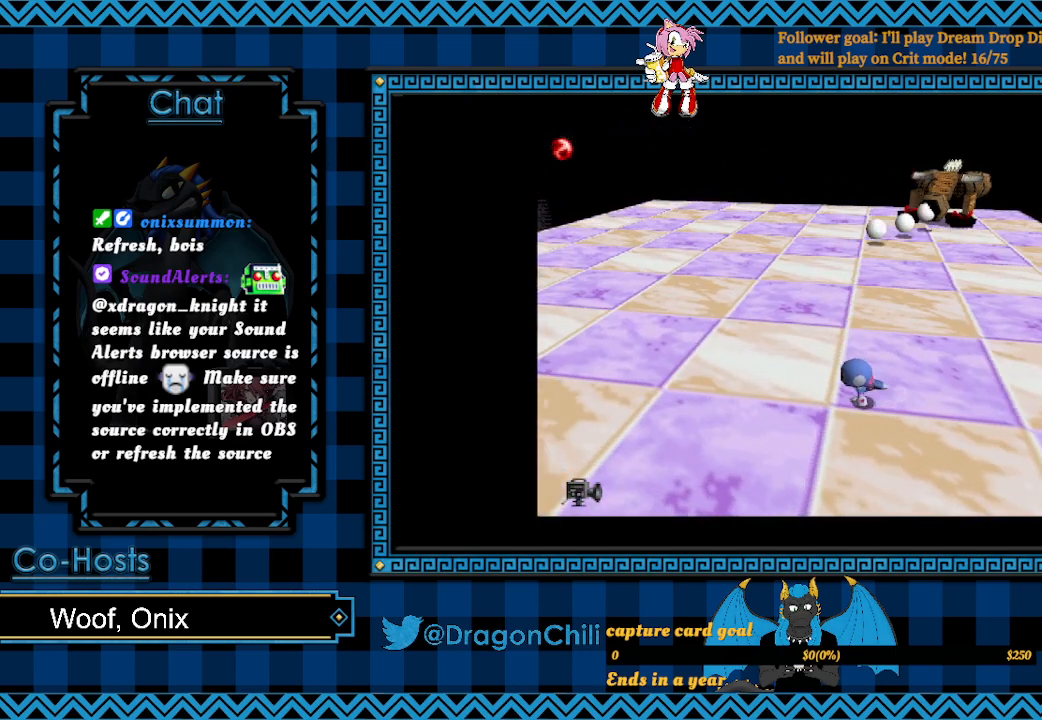
{"buttons": ["SQUARE"], "left_stick": "up-right", "right_stick": "center", "events": [[67, "SQUARE", "down"], [67, "left_stick", "up"], [467, "left_stick", "up-right"]]}
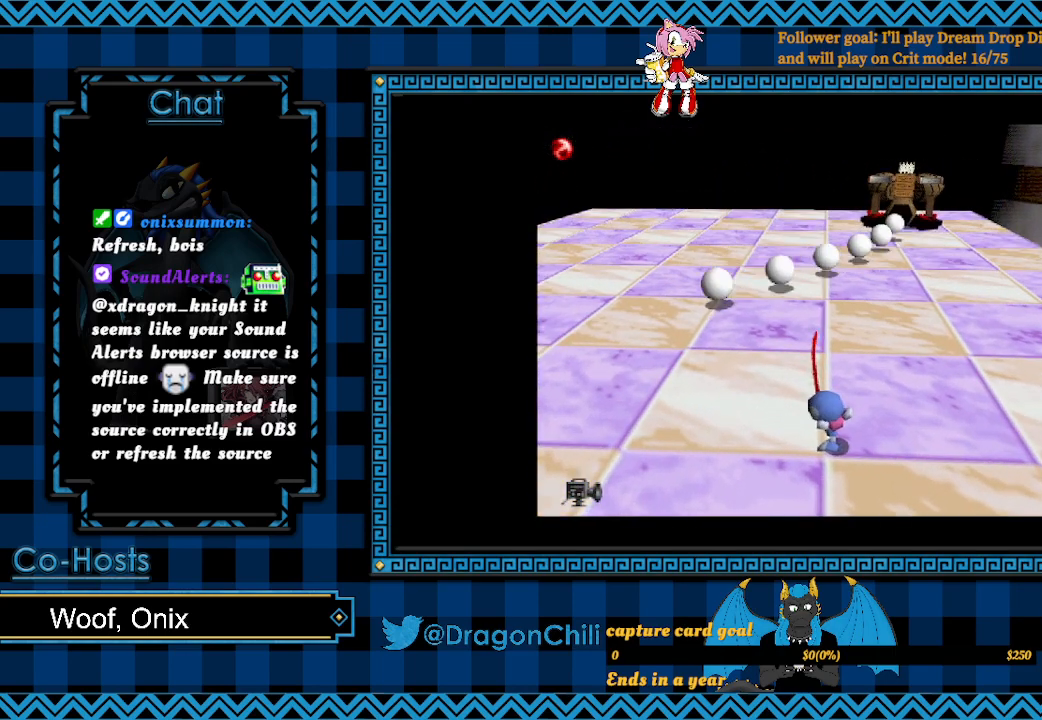
{"buttons": ["SQUARE"], "left_stick": "up-right", "right_stick": "center", "events": []}
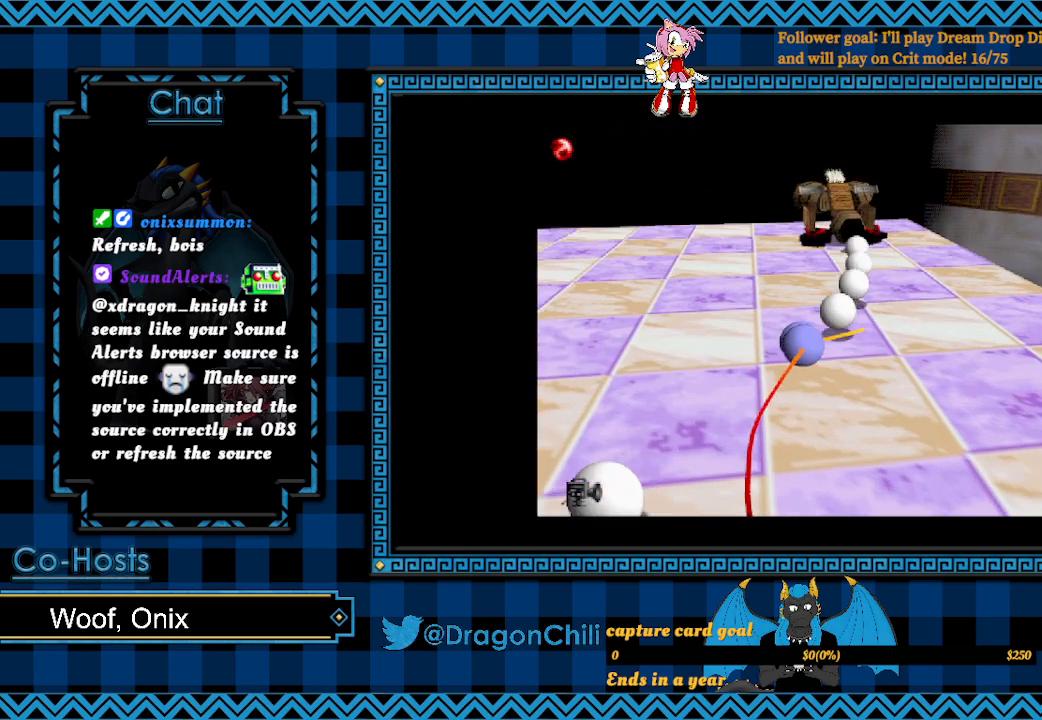
{"buttons": ["SQUARE"], "left_stick": "up-right", "right_stick": "center", "events": []}
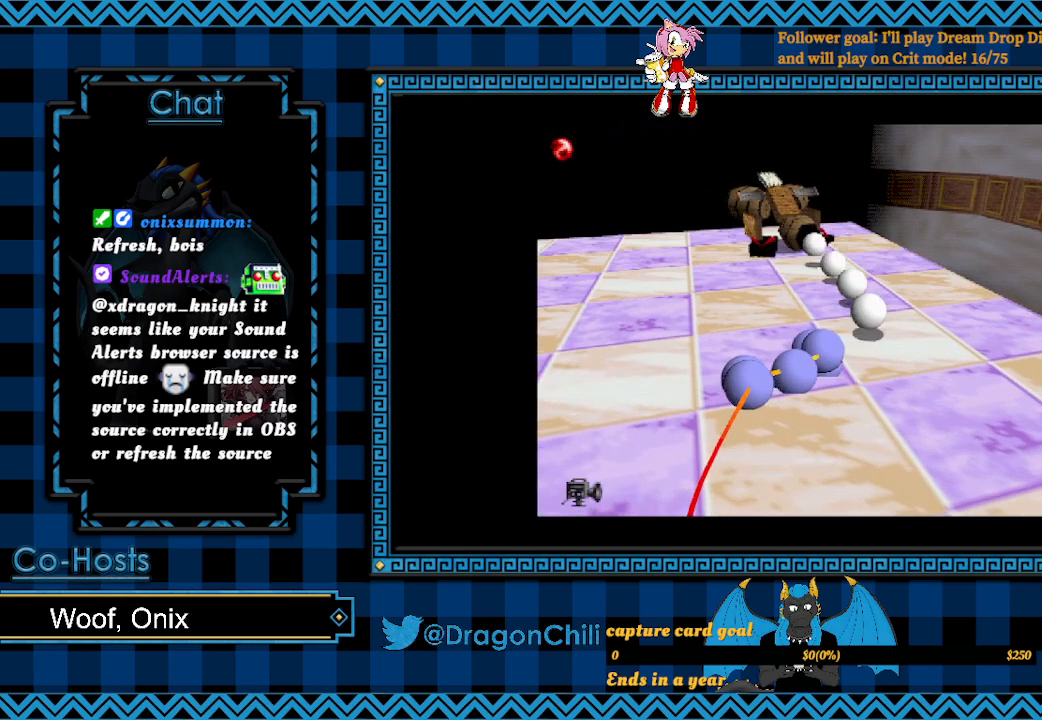
{"buttons": [], "left_stick": "up", "right_stick": "center", "events": [[267, "SQUARE", "up"], [267, "left_stick", "up"]]}
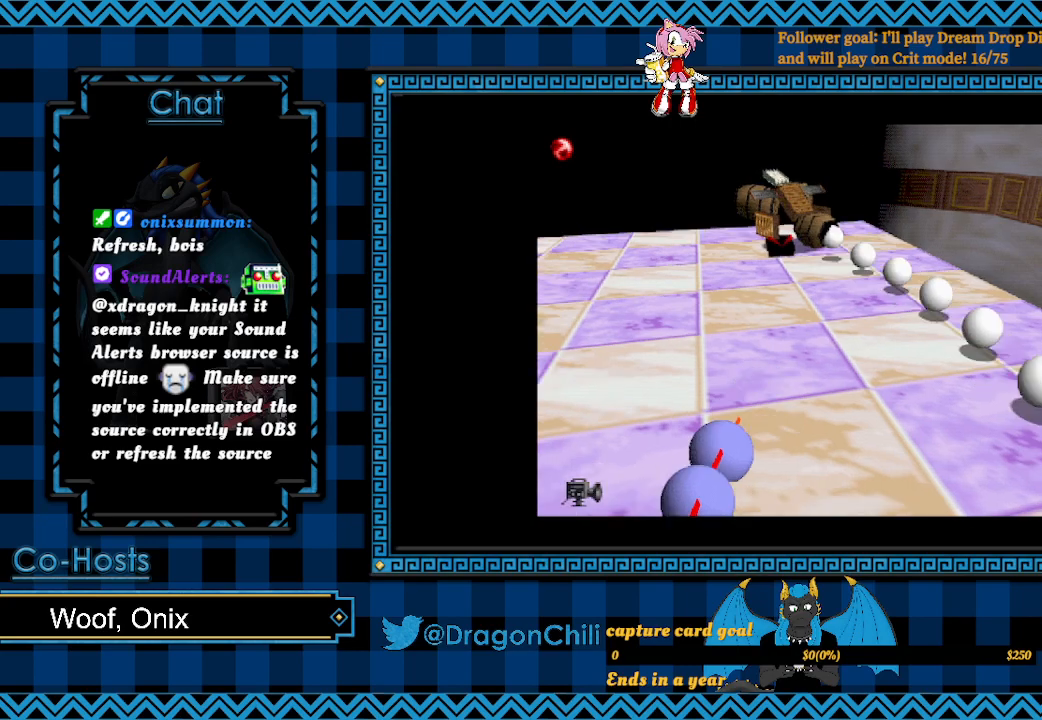
{"buttons": ["SQUARE"], "left_stick": "up", "right_stick": "center", "events": [[167, "SQUARE", "down"]]}
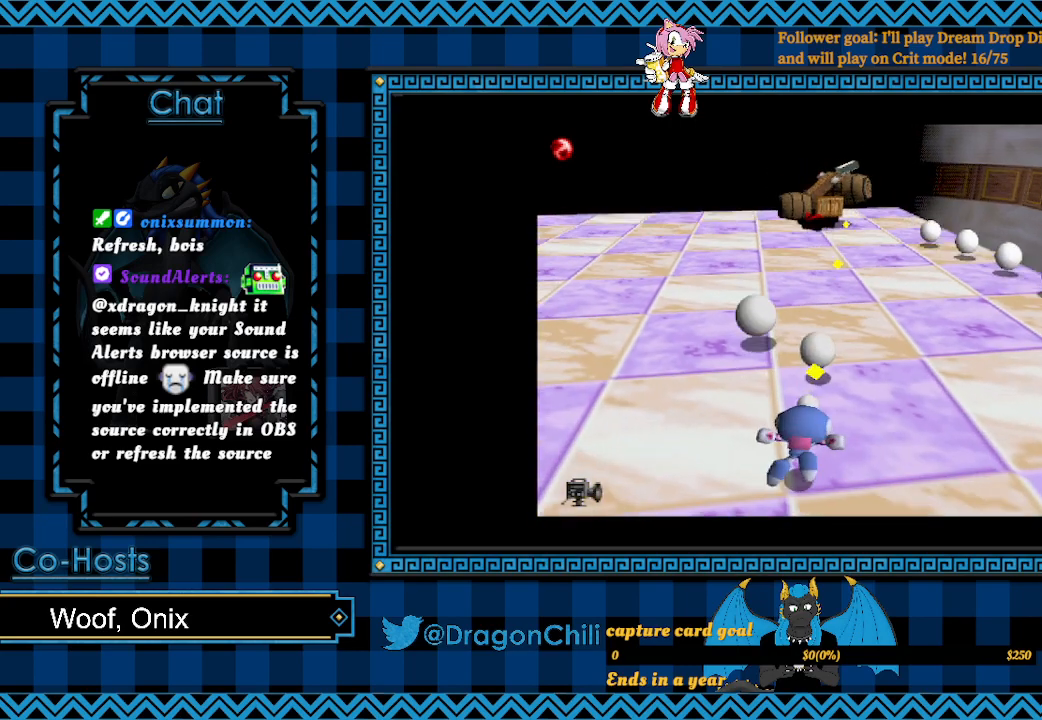
{"buttons": [], "left_stick": "up", "right_stick": "center", "events": [[267, "SQUARE", "up"]]}
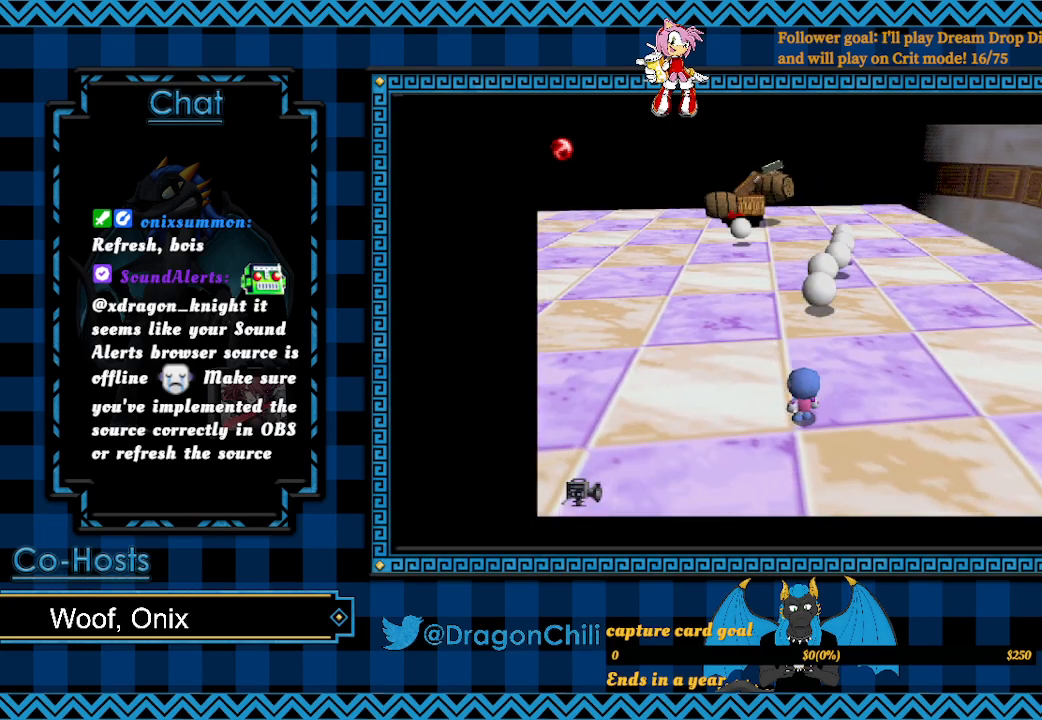
{"buttons": [], "left_stick": "up", "right_stick": "center", "events": []}
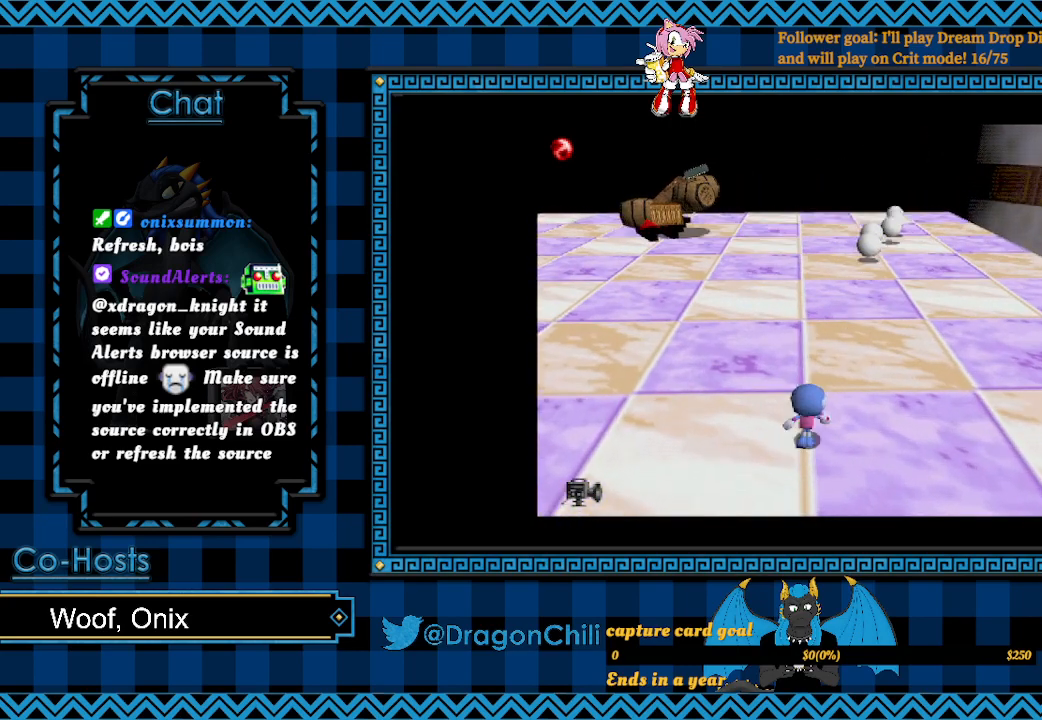
{"buttons": [], "left_stick": "down-right", "right_stick": "center", "events": [[217, "left_stick", "center"], [267, "left_stick", "right"], [467, "left_stick", "down-right"]]}
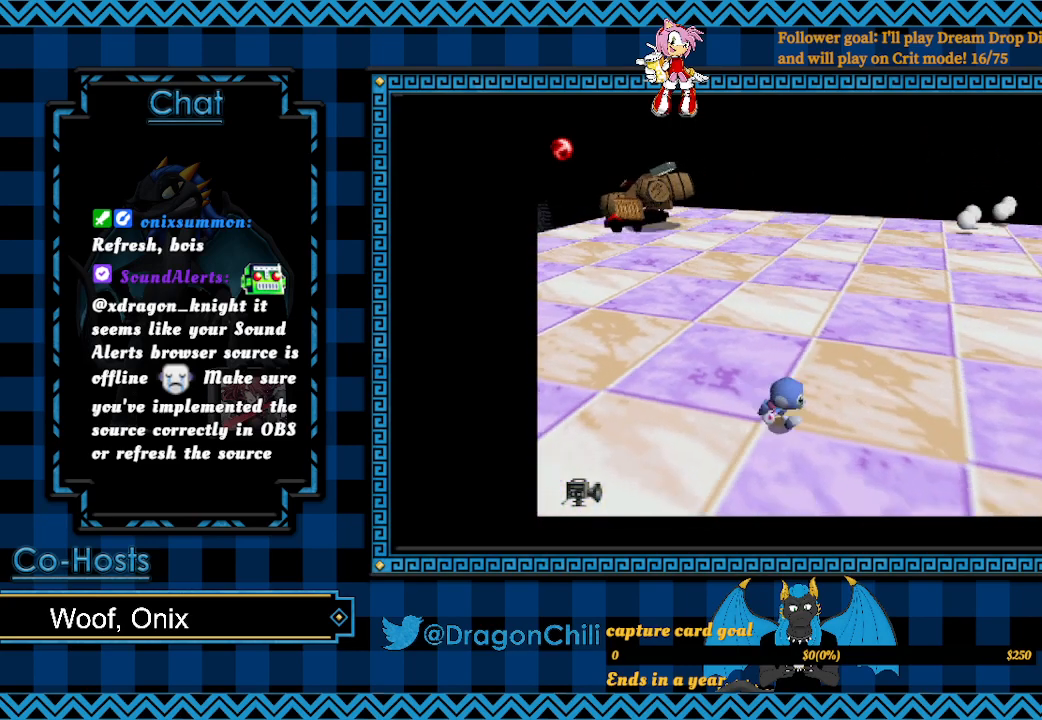
{"buttons": [], "left_stick": "up", "right_stick": "center", "events": [[17, "left_stick", "down"], [67, "left_stick", "down-left"], [233, "left_stick", "left"], [417, "left_stick", "up"]]}
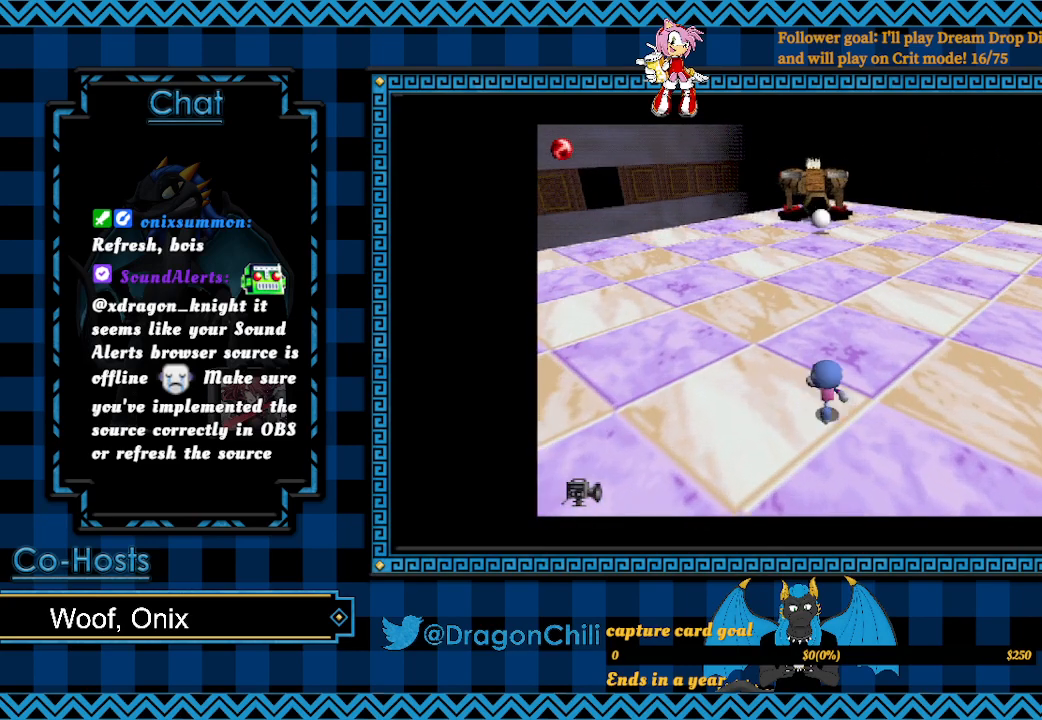
{"buttons": ["SQUARE"], "left_stick": "up", "right_stick": "center", "events": [[367, "SQUARE", "down"]]}
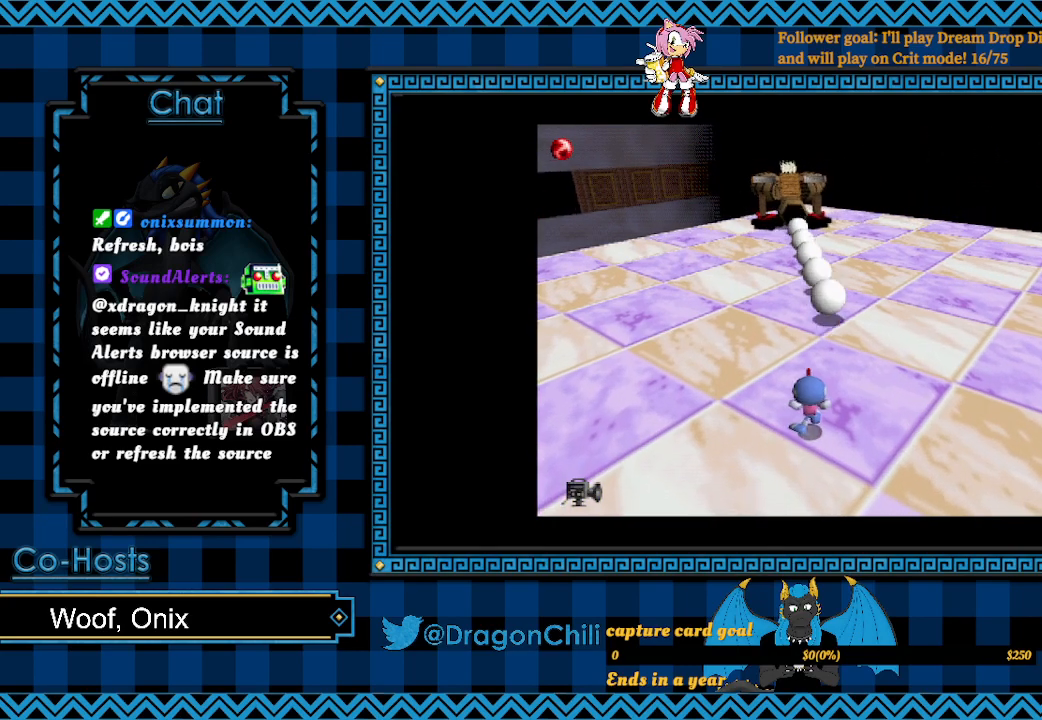
{"buttons": ["SQUARE"], "left_stick": "up", "right_stick": "center", "events": []}
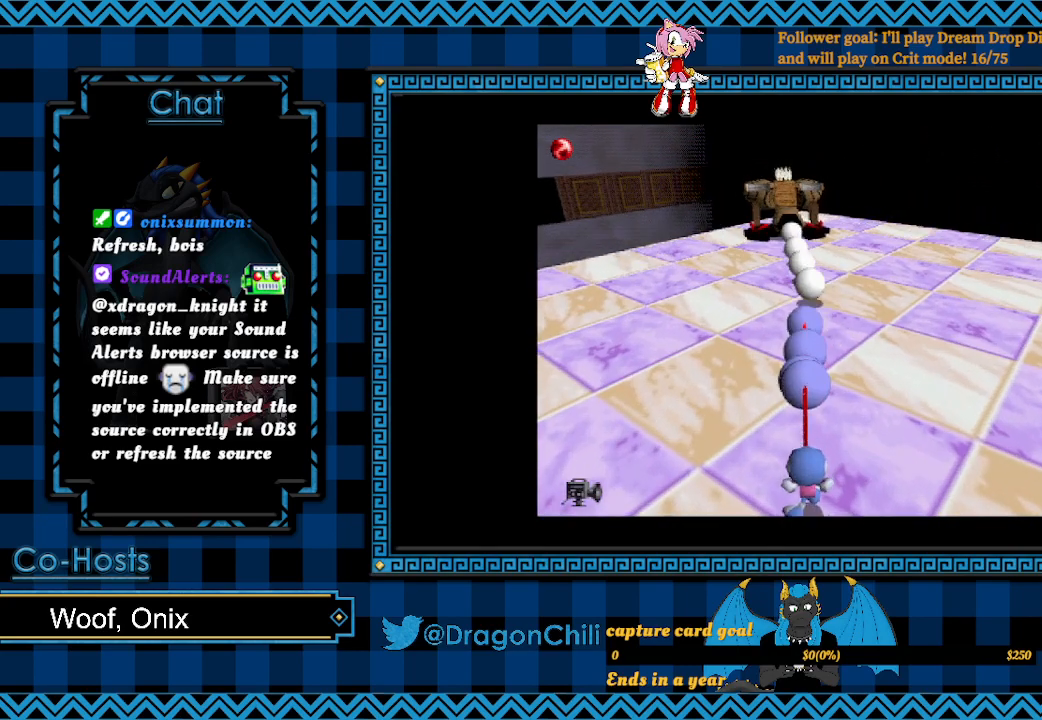
{"buttons": ["SQUARE"], "left_stick": "up", "right_stick": "center", "events": []}
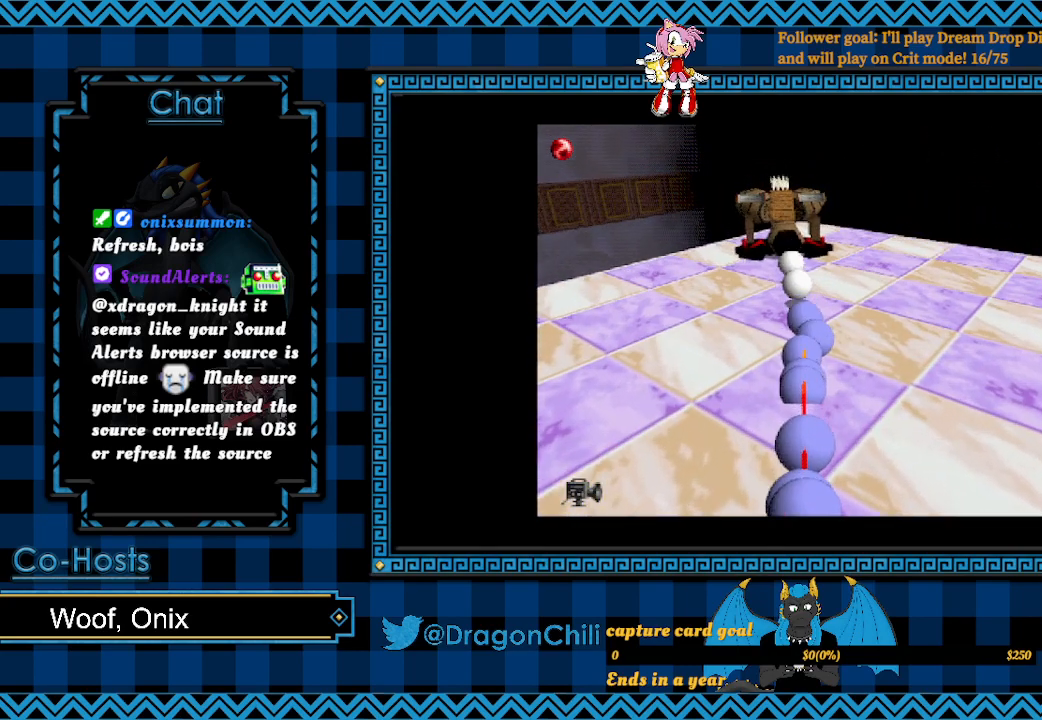
{"buttons": ["SQUARE"], "left_stick": "up", "right_stick": "center", "events": []}
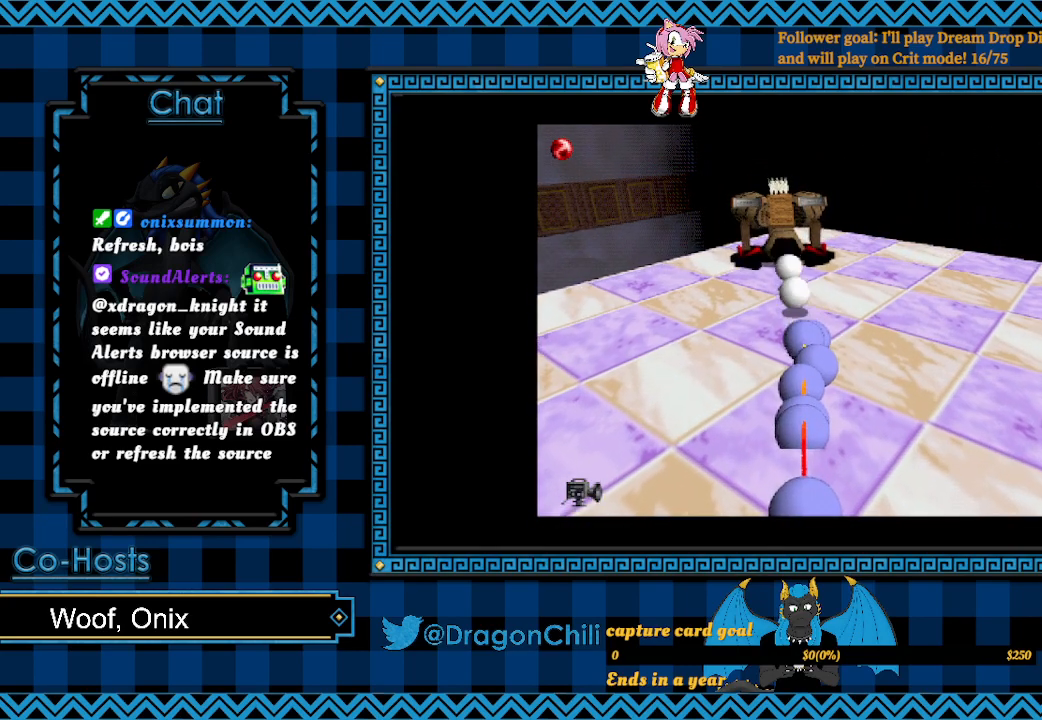
{"buttons": ["SQUARE"], "left_stick": "up", "right_stick": "center", "events": []}
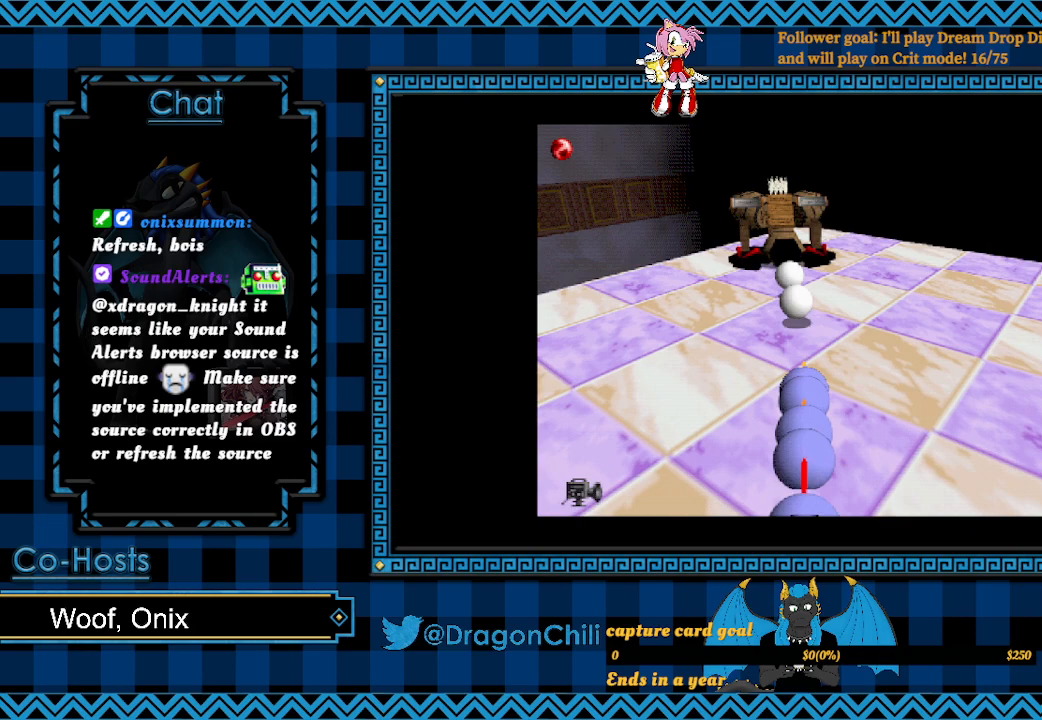
{"buttons": [], "left_stick": "left", "right_stick": "center", "events": [[317, "SQUARE", "up"], [317, "left_stick", "left"]]}